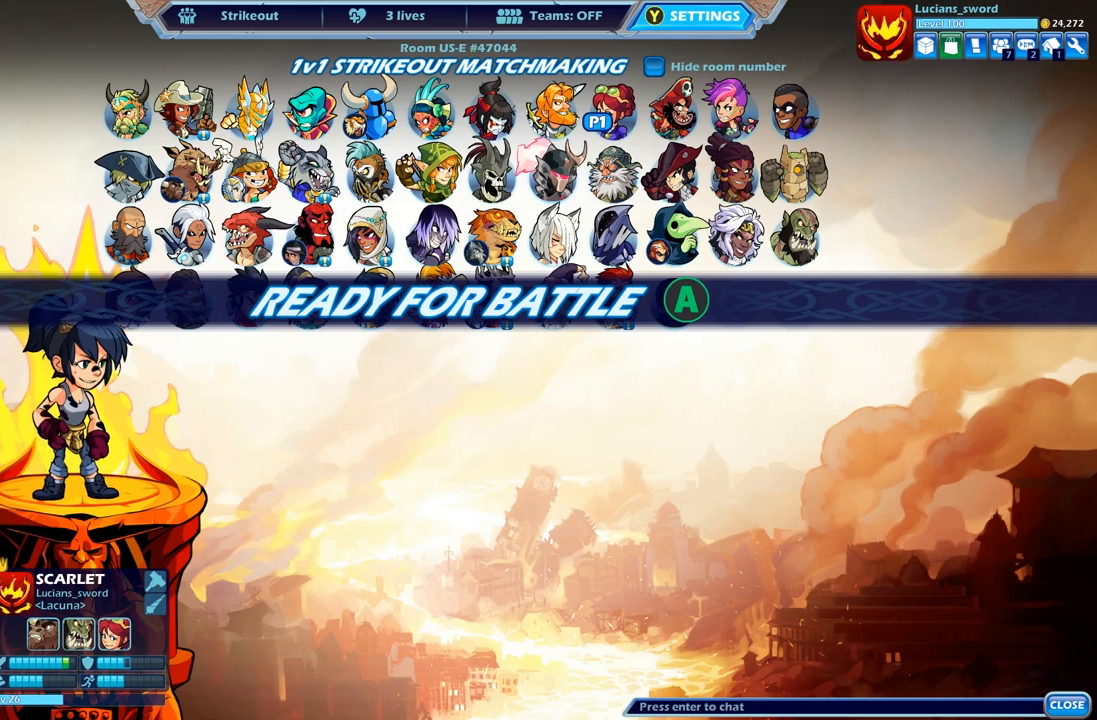
Gameplay with a controller (Xbox layout); each line is a JSON object with the inputs held at the frame after it. "events" lists button and stick changes between this image and that frame as [ms after this image, input, new state], when the widget could be followed in between.
{"buttons": [], "left_stick": "center", "right_stick": "center", "events": [[267, "A", "down"], [383, "A", "up"]]}
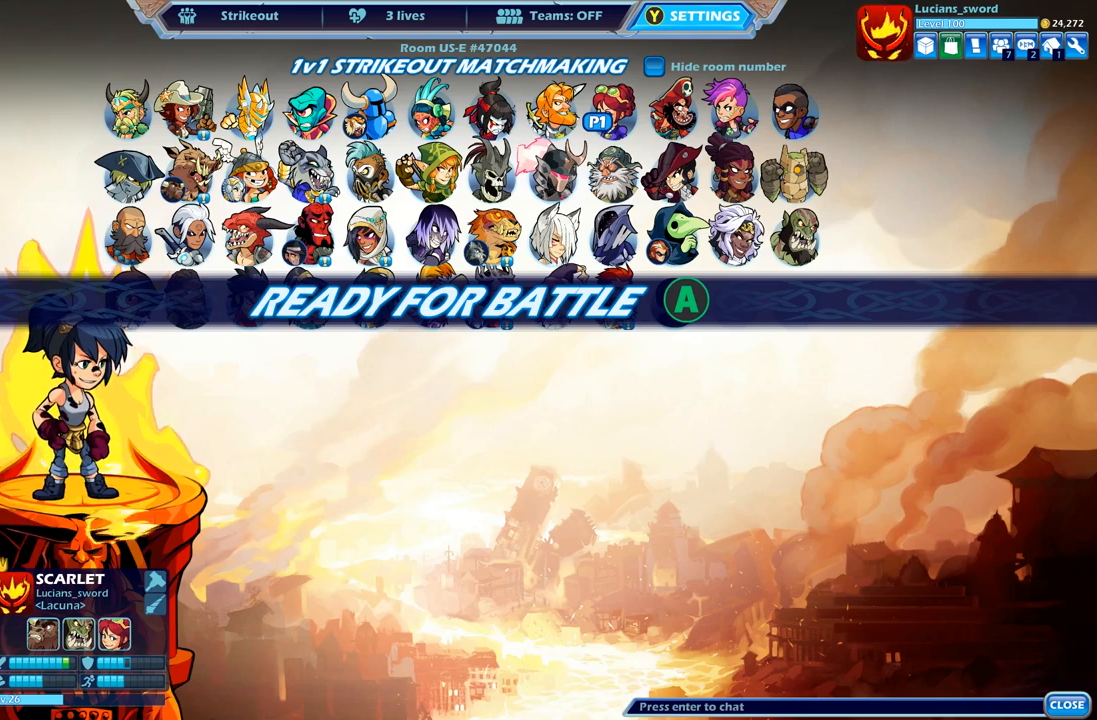
{"buttons": [], "left_stick": "center", "right_stick": "center", "events": []}
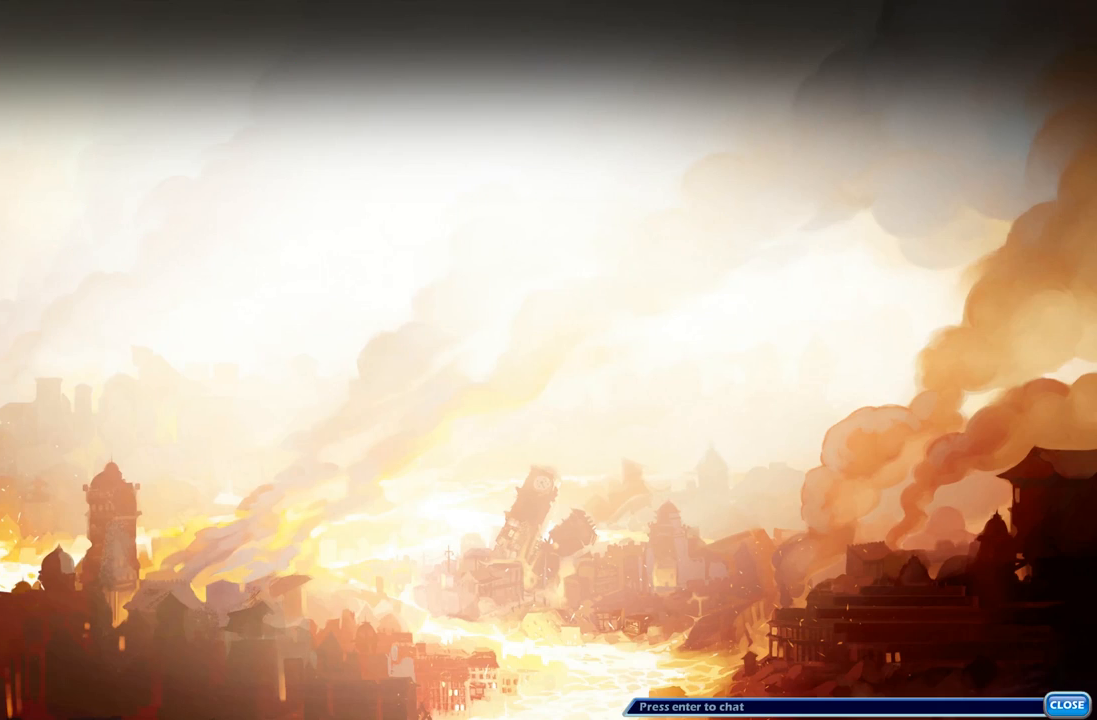
{"buttons": [], "left_stick": "center", "right_stick": "center", "events": []}
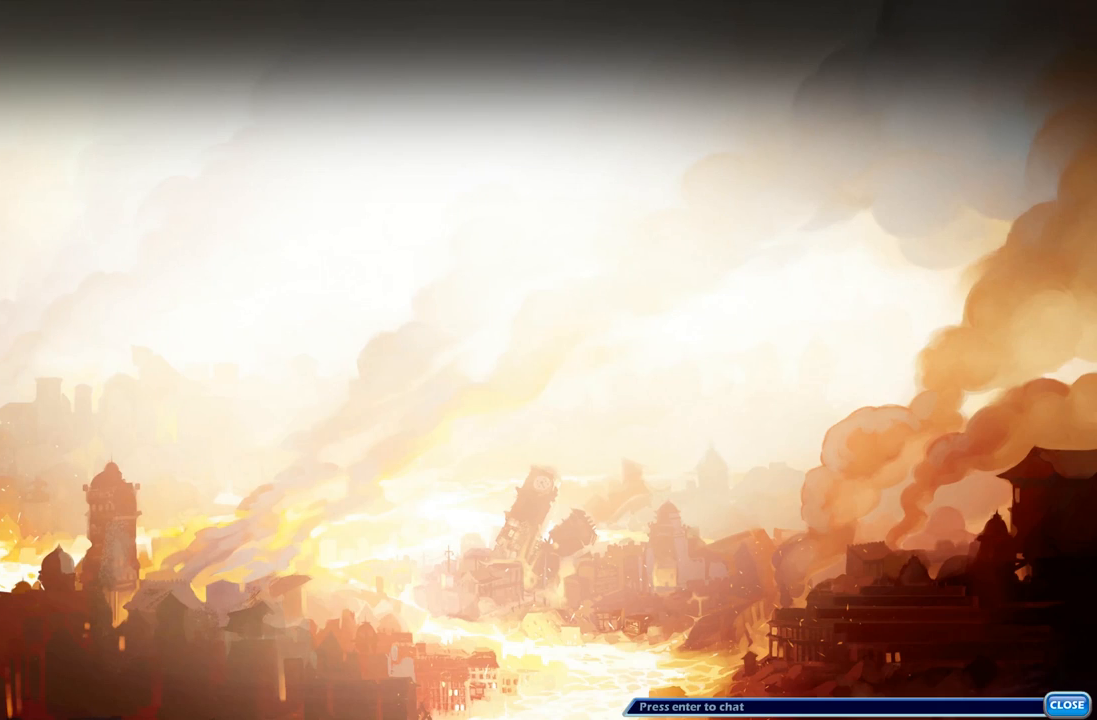
{"buttons": [], "left_stick": "center", "right_stick": "center", "events": []}
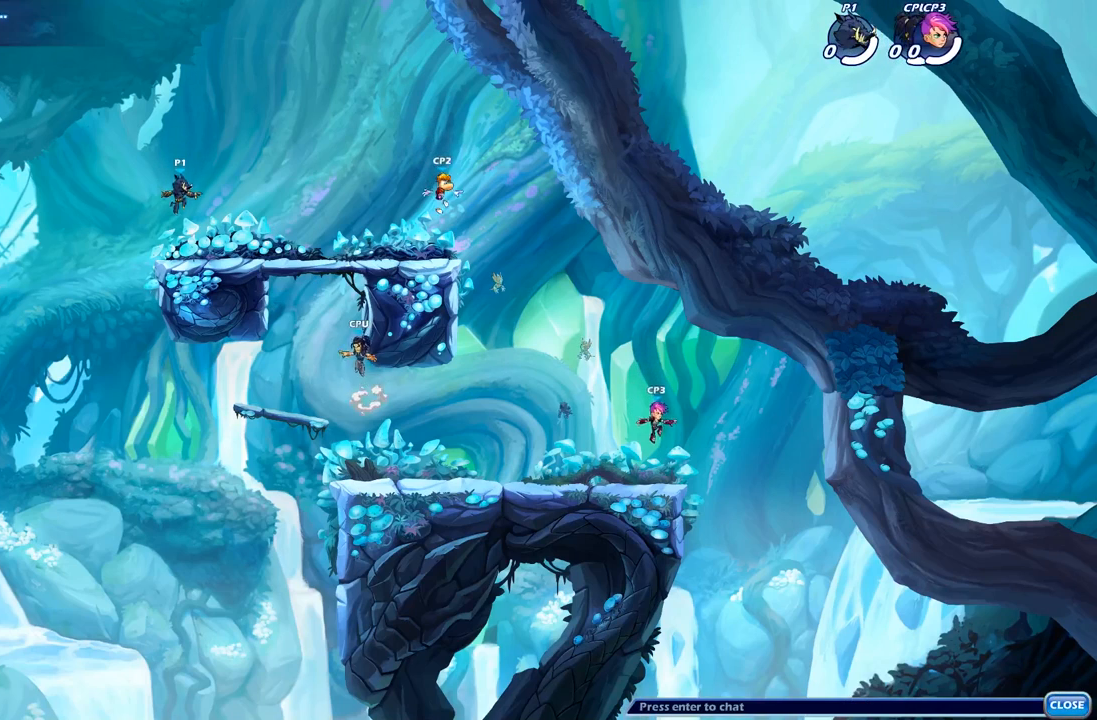
{"buttons": [], "left_stick": "center", "right_stick": "center", "events": []}
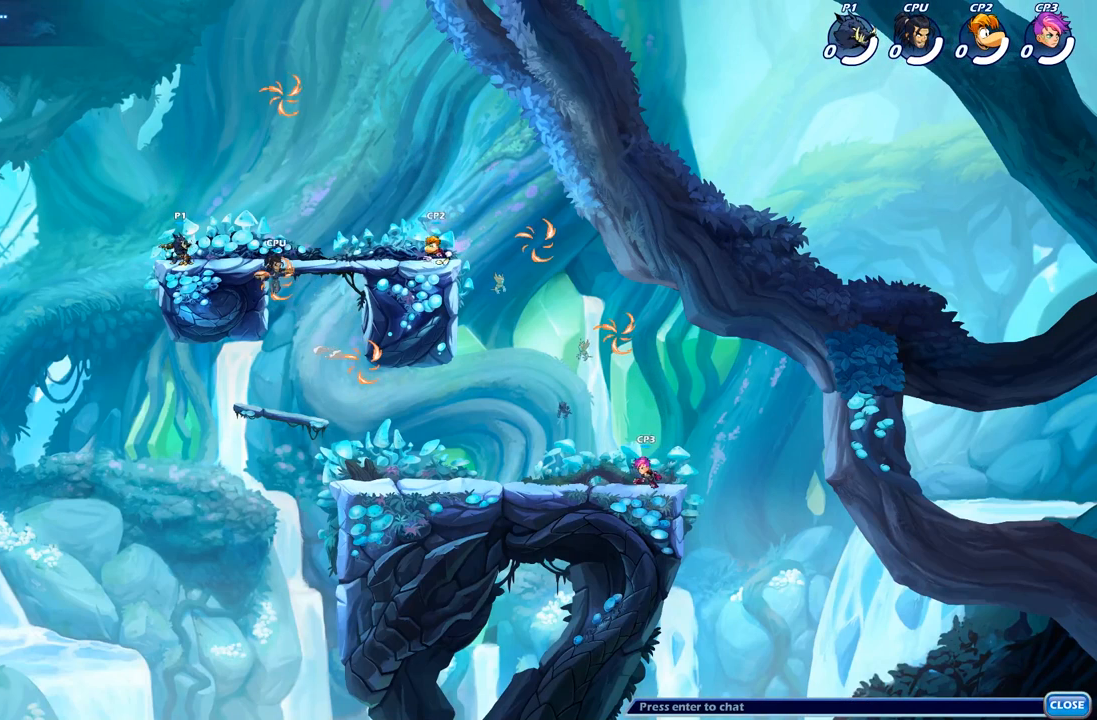
{"buttons": [], "left_stick": "up-left", "right_stick": "center", "events": [[133, "left_stick", "up-right"], [200, "R2", "down"], [233, "A", "down"], [367, "A", "up"], [417, "R2", "up"], [467, "left_stick", "up-left"]]}
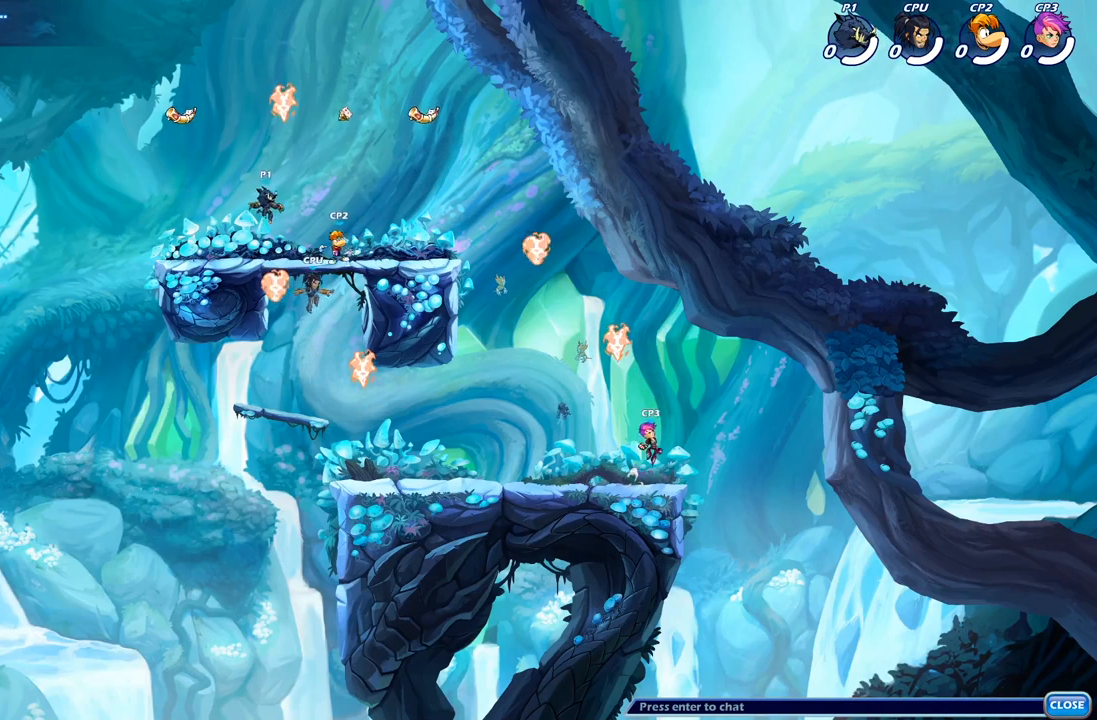
{"buttons": [], "left_stick": "down-left", "right_stick": "center", "events": [[33, "A", "down"], [150, "A", "up"], [183, "R1", "down"], [317, "R1", "up"], [317, "left_stick", "down-left"]]}
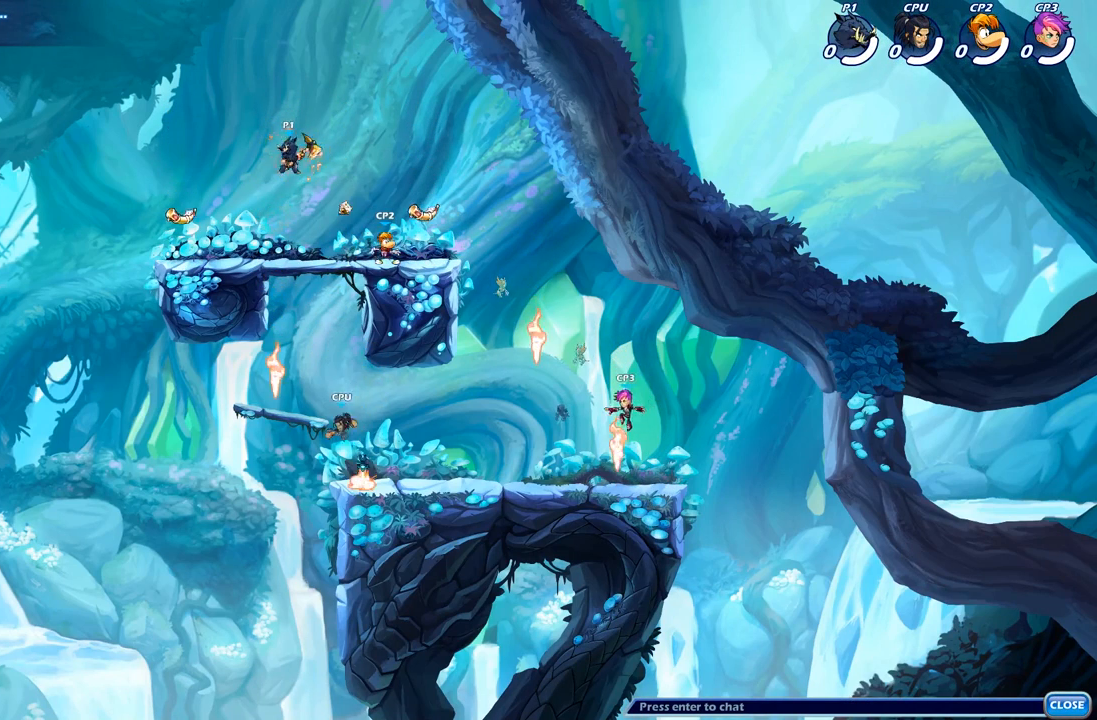
{"buttons": [], "left_stick": "center", "right_stick": "center", "events": [[50, "left_stick", "down-right"], [117, "left_stick", "right"], [300, "X", "down"], [417, "X", "up"], [450, "left_stick", "center"]]}
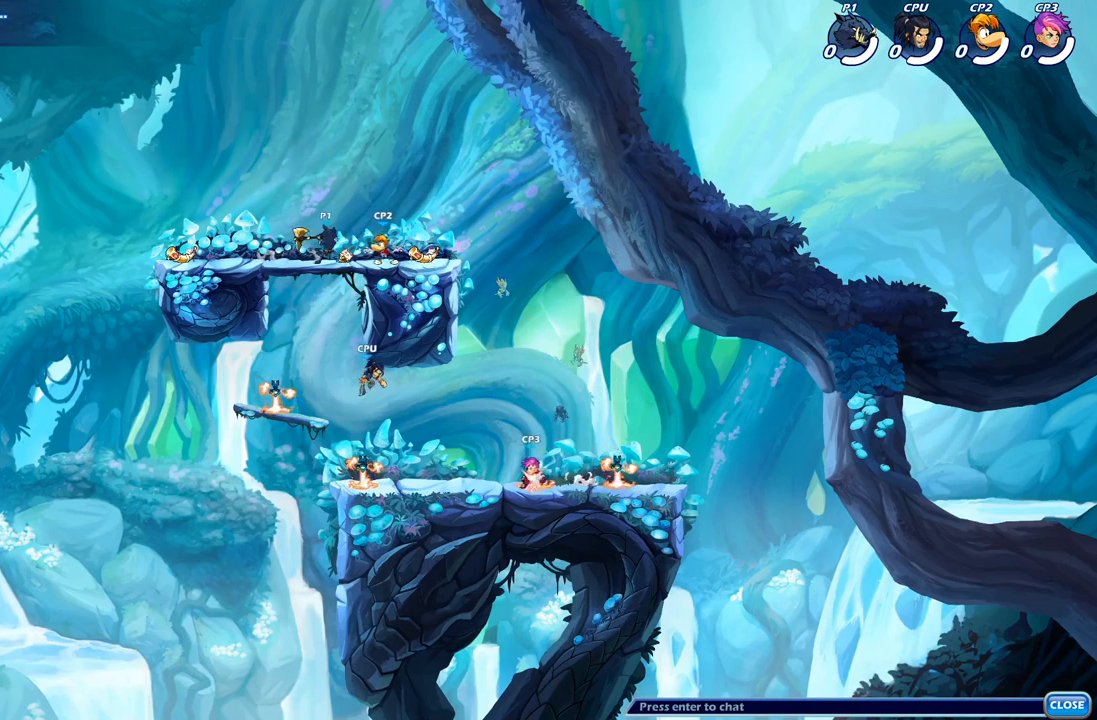
{"buttons": [], "left_stick": "down", "right_stick": "center", "events": [[317, "left_stick", "down"], [383, "X", "down"], [500, "X", "up"]]}
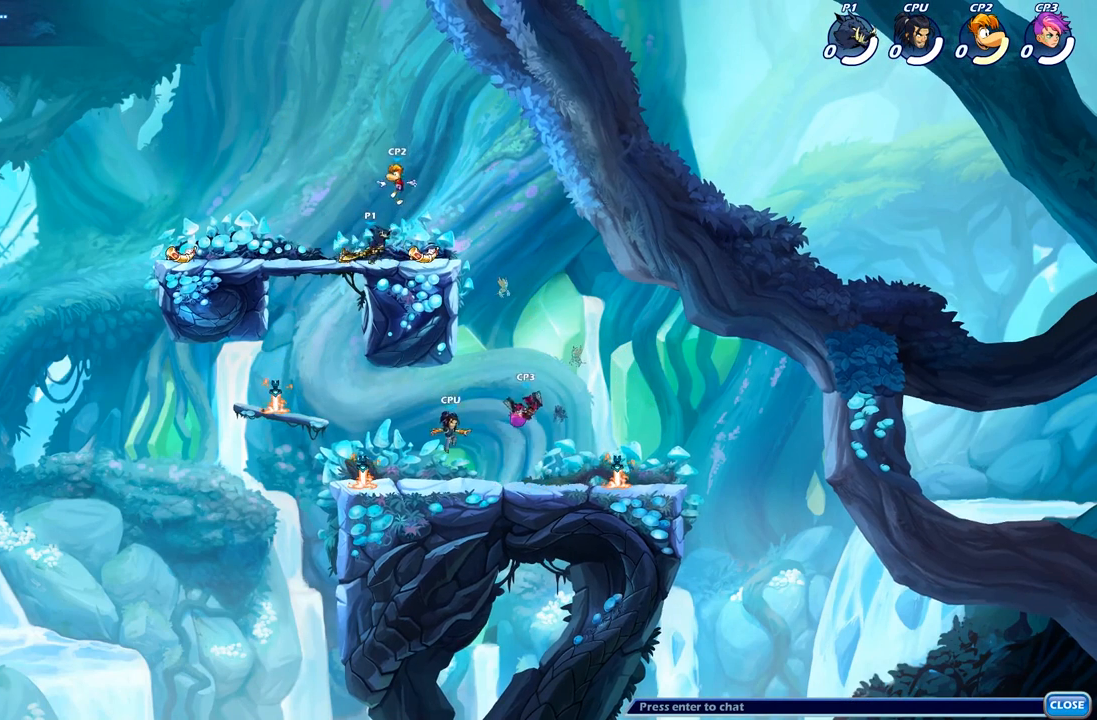
{"buttons": ["A"], "left_stick": "up", "right_stick": "center", "events": [[50, "left_stick", "center"], [433, "A", "down"], [433, "left_stick", "up"]]}
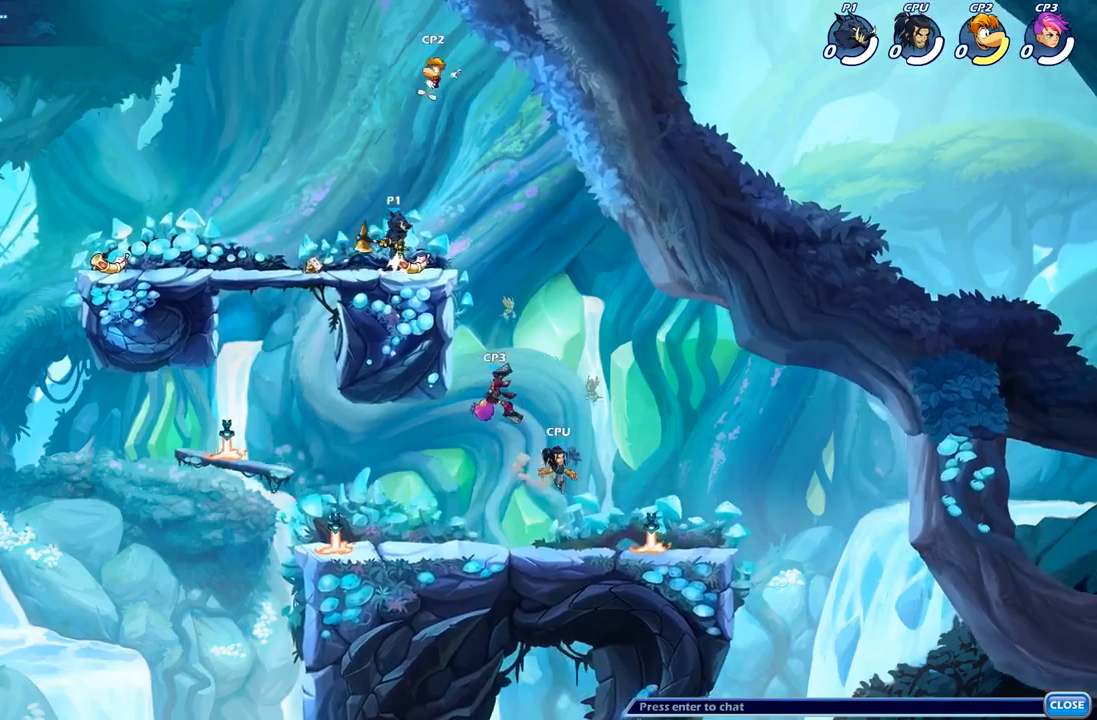
{"buttons": [], "left_stick": "up-right", "right_stick": "center", "events": [[50, "A", "up"], [117, "A", "down"], [117, "X", "down"], [233, "A", "up"], [233, "X", "up"], [267, "left_stick", "up-left"], [467, "left_stick", "up-right"]]}
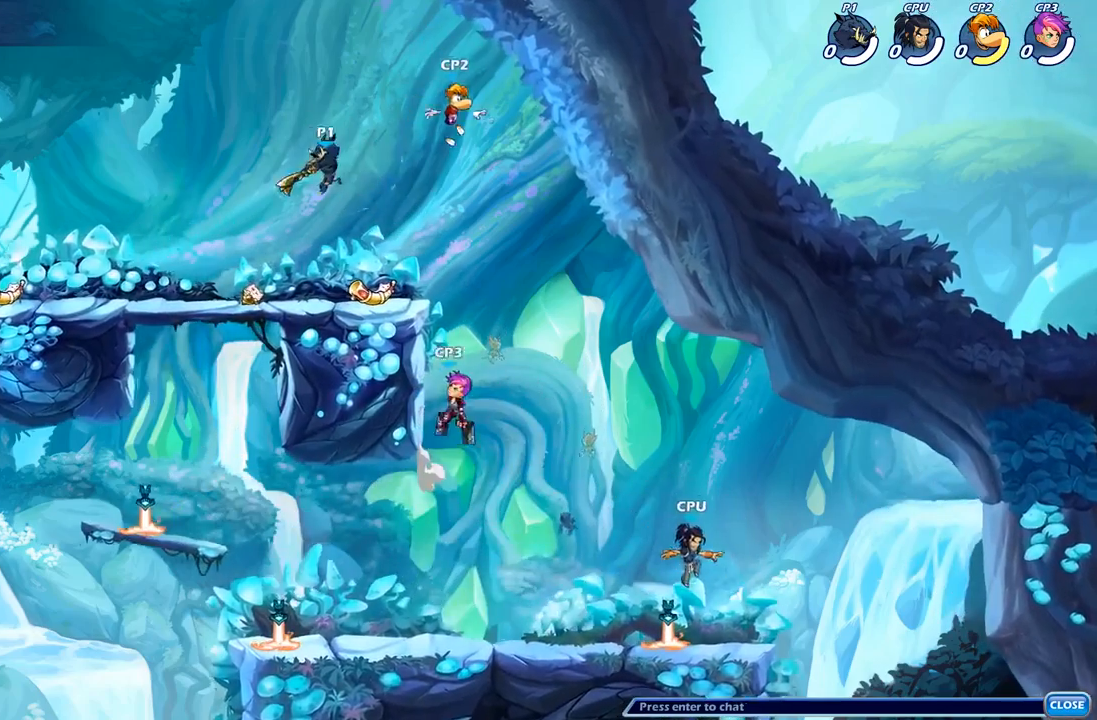
{"buttons": ["R2"], "left_stick": "down", "right_stick": "center", "events": [[50, "left_stick", "right"], [467, "left_stick", "down"], [483, "R2", "down"]]}
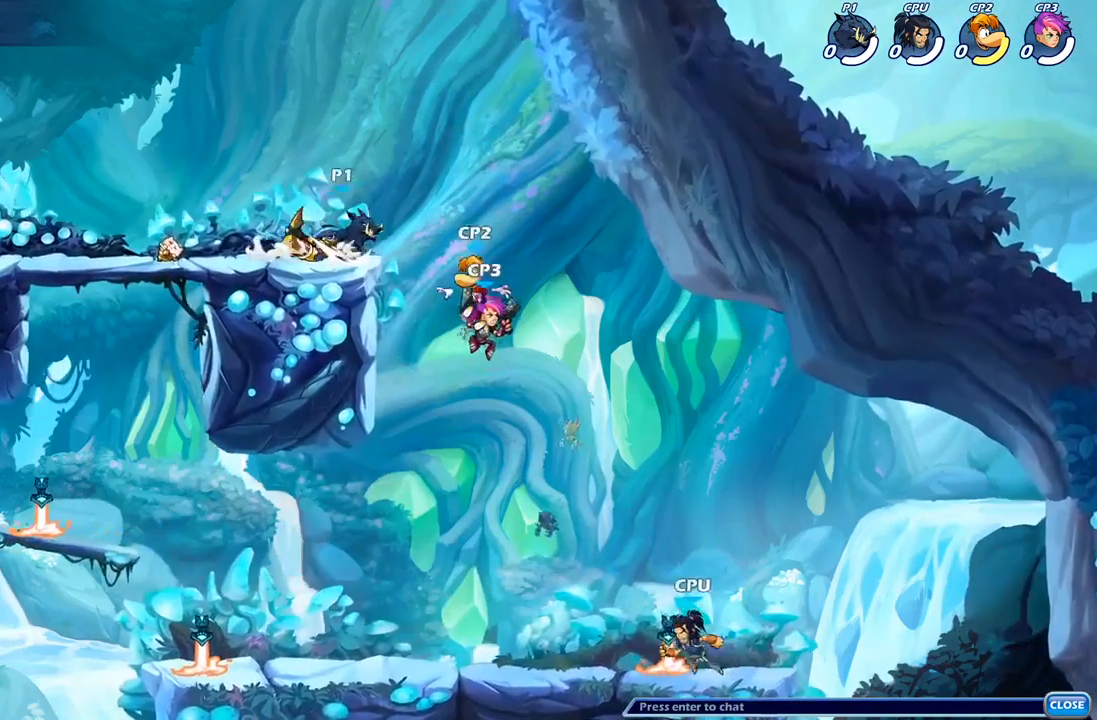
{"buttons": ["B"], "left_stick": "down-left", "right_stick": "center", "events": [[17, "left_stick", "down-left"], [50, "B", "down"], [83, "R2", "up"]]}
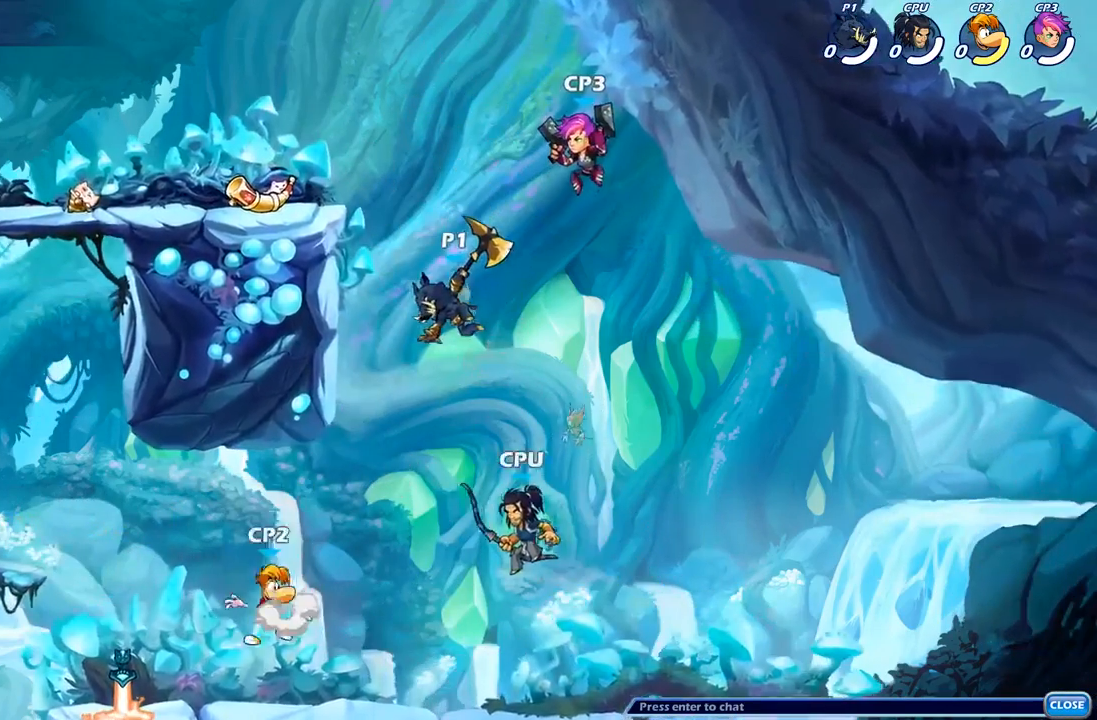
{"buttons": [], "left_stick": "center", "right_stick": "center", "events": [[150, "B", "up"], [217, "left_stick", "center"]]}
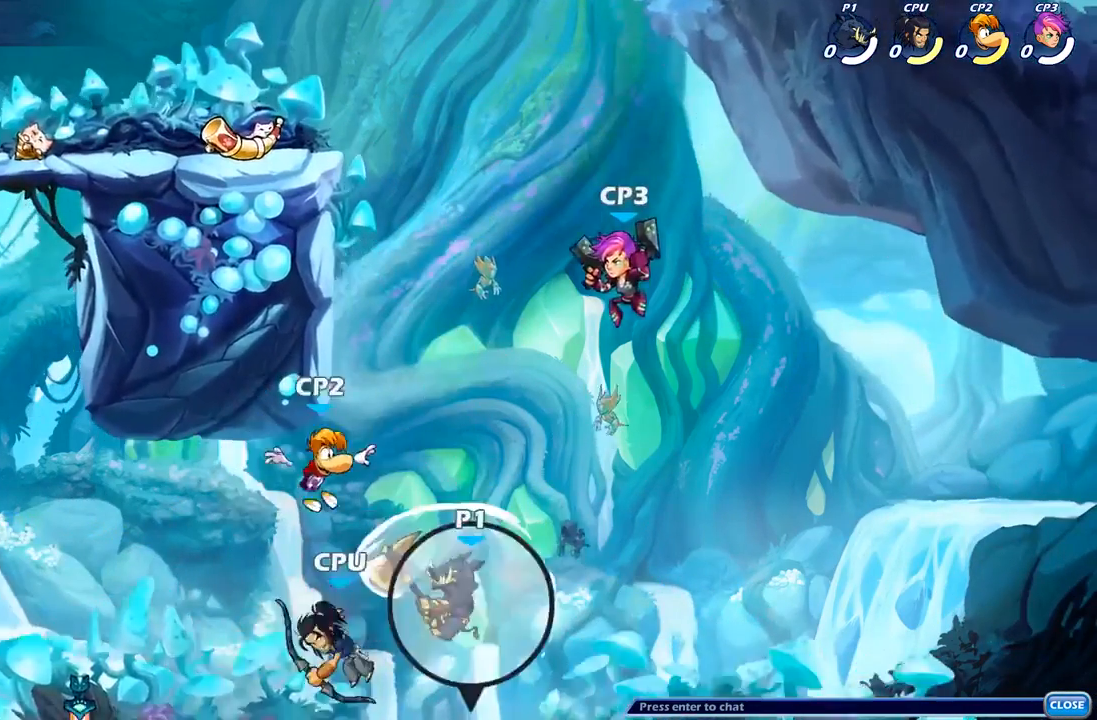
{"buttons": [], "left_stick": "center", "right_stick": "center", "events": []}
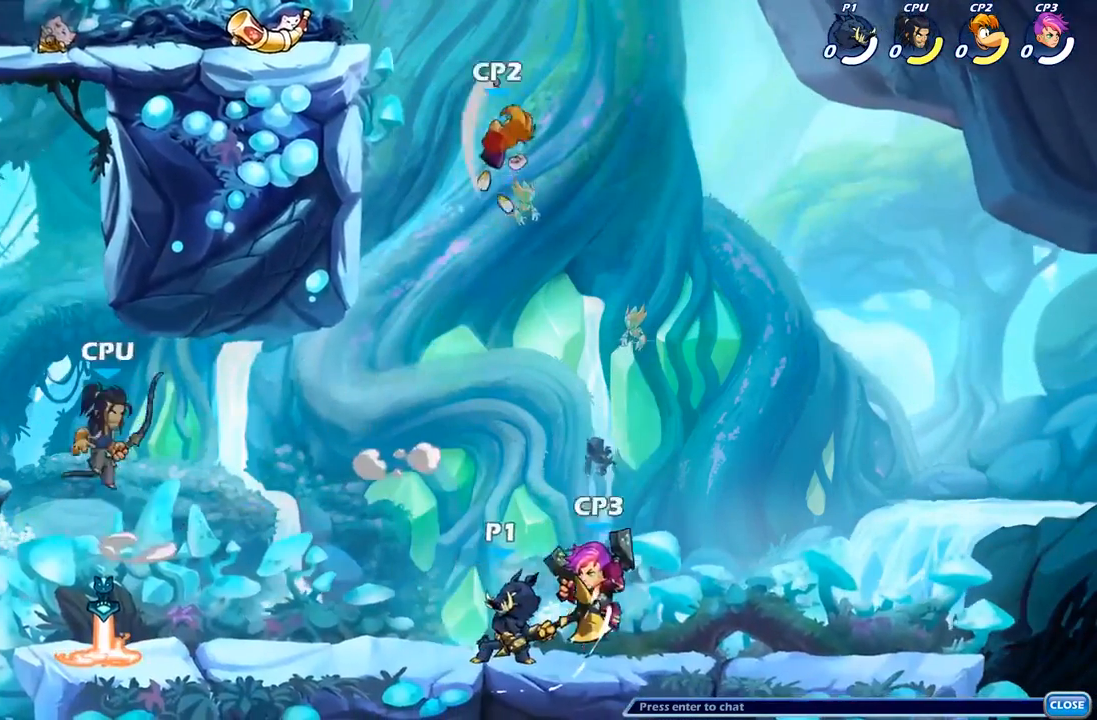
{"buttons": [], "left_stick": "center", "right_stick": "center", "events": [[83, "left_stick", "right"], [183, "left_stick", "down-left"], [200, "X", "down"], [317, "X", "up"], [467, "left_stick", "center"]]}
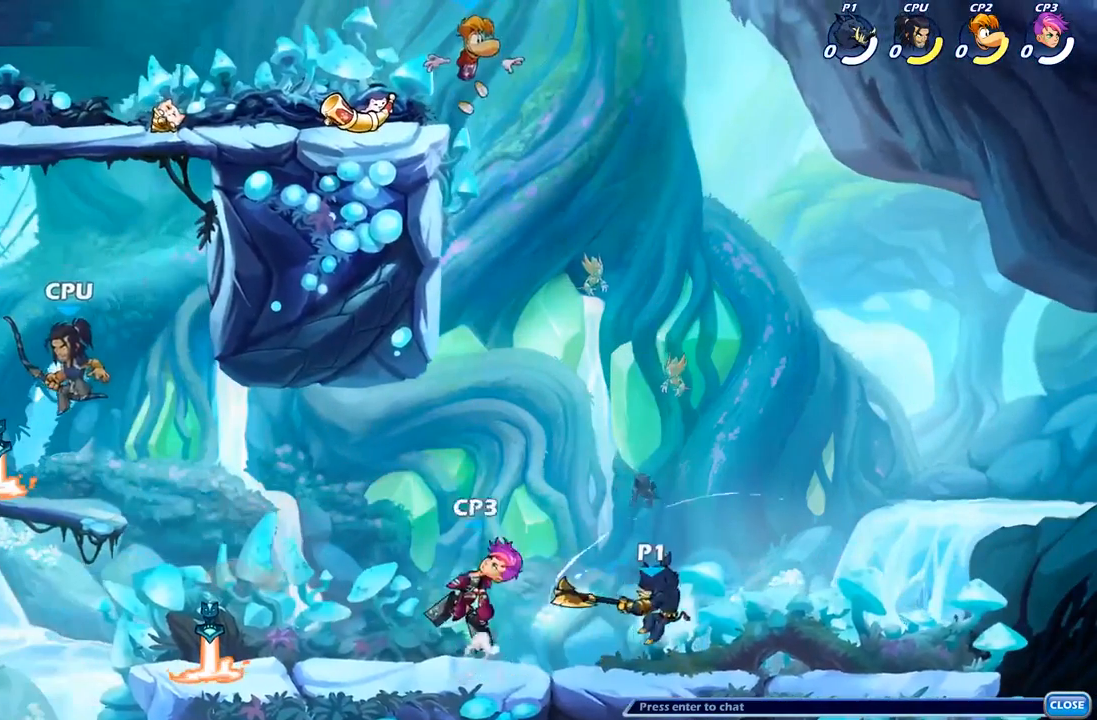
{"buttons": [], "left_stick": "left", "right_stick": "center", "events": [[300, "left_stick", "left"], [333, "A", "down"], [383, "X", "down"], [467, "A", "up"], [467, "X", "up"]]}
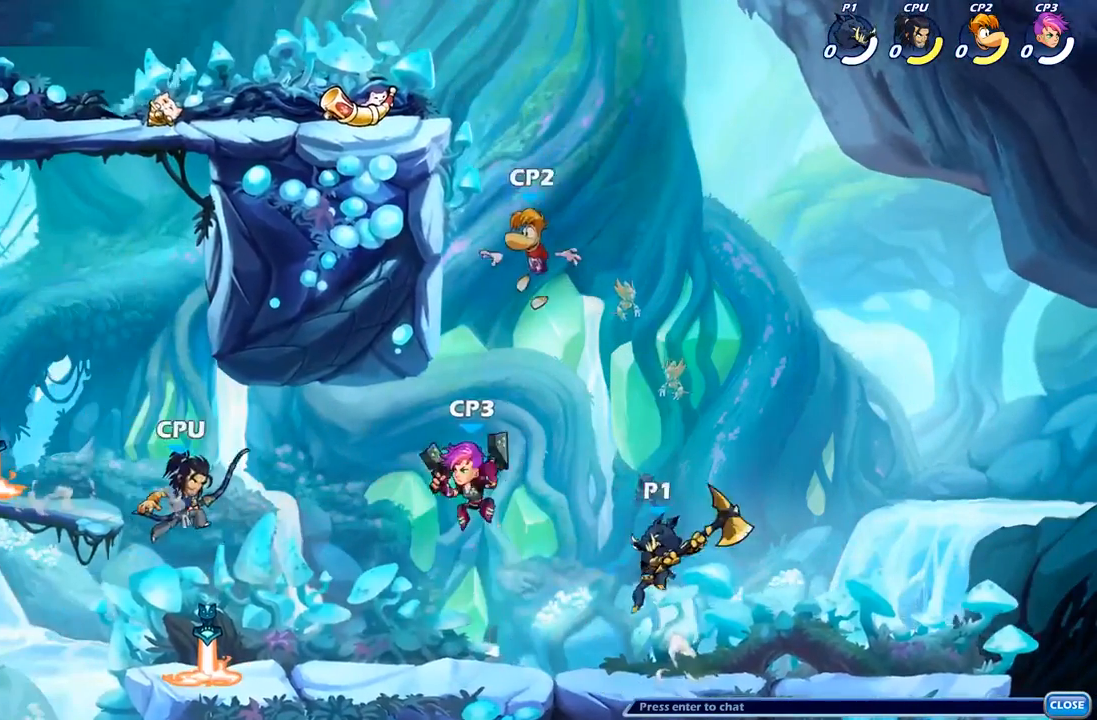
{"buttons": [], "left_stick": "left", "right_stick": "center", "events": []}
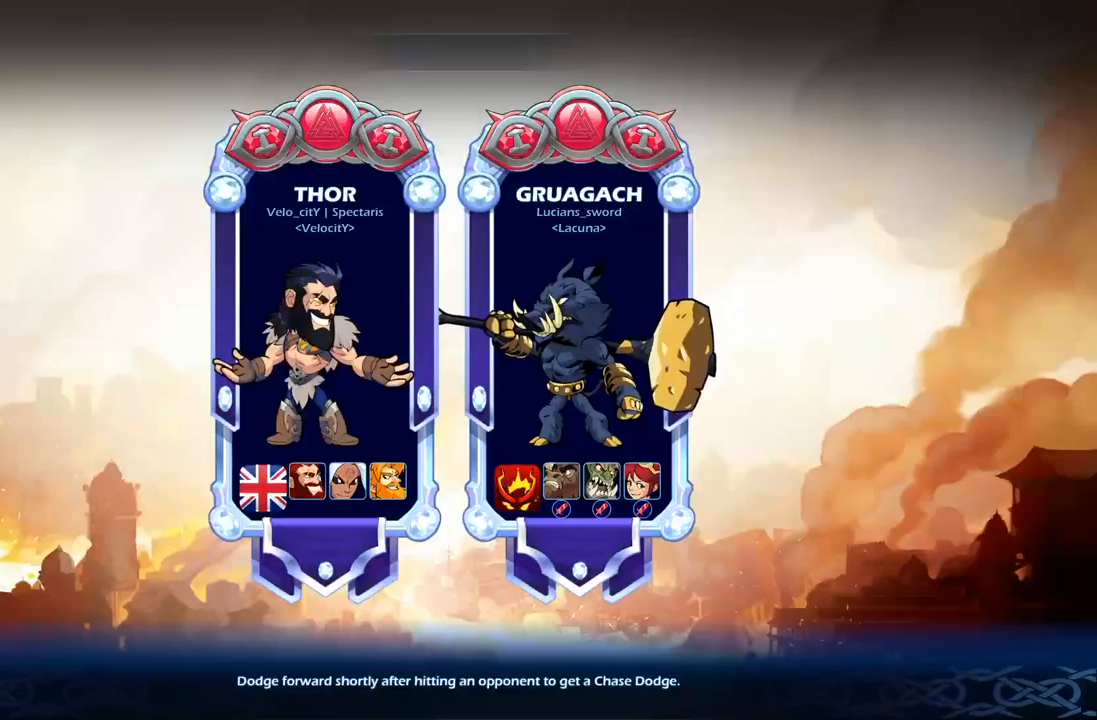
{"buttons": [], "left_stick": "center", "right_stick": "center", "events": [[133, "left_stick", "center"]]}